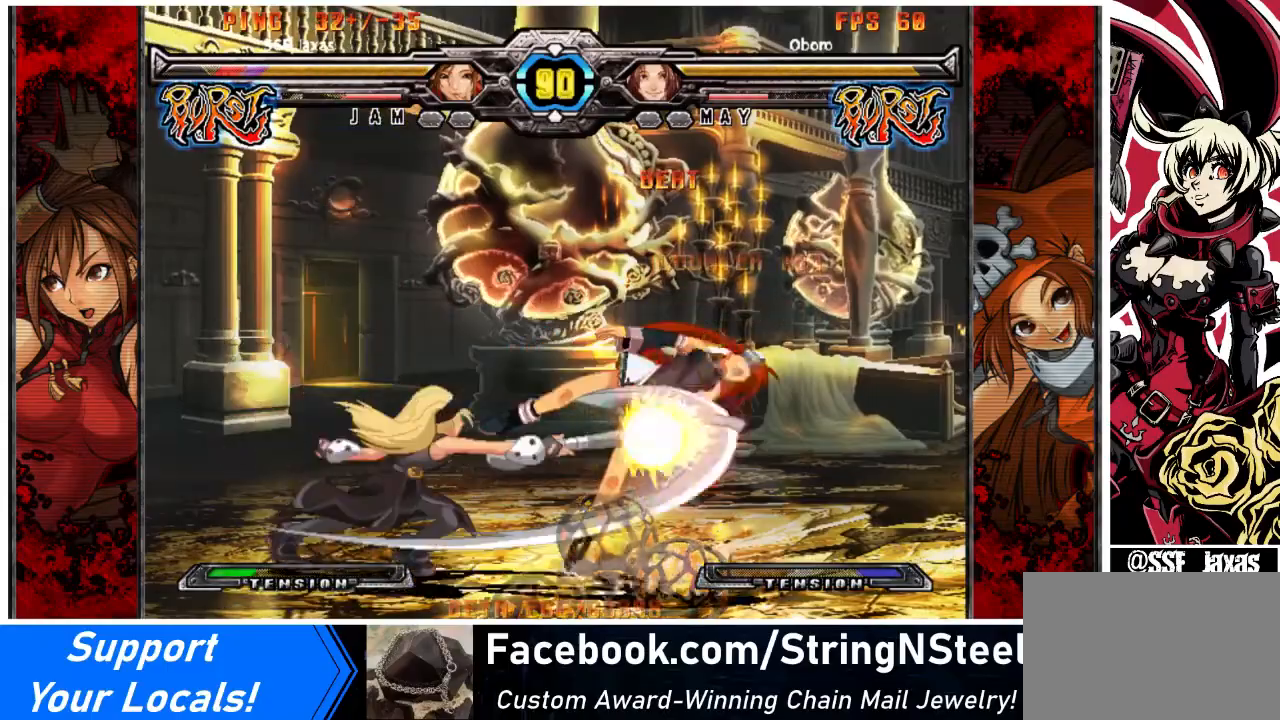
Gameplay with a controller (arcade stick); each line is a JSON object with the inputs held at the frame after it. "events" lists button and stick changes between this image and that frame as [ms after this image, input, new state], when the widget could be followed in between. Not read: DPAD_LEFT L3 R3 other_buttons.
{"buttons": ["DPAD_RIGHT"], "events": [[66, "DPAD_RIGHT", "down"], [133, "DPAD_DOWN", "down"], [400, "DPAD_DOWN", "up"]]}
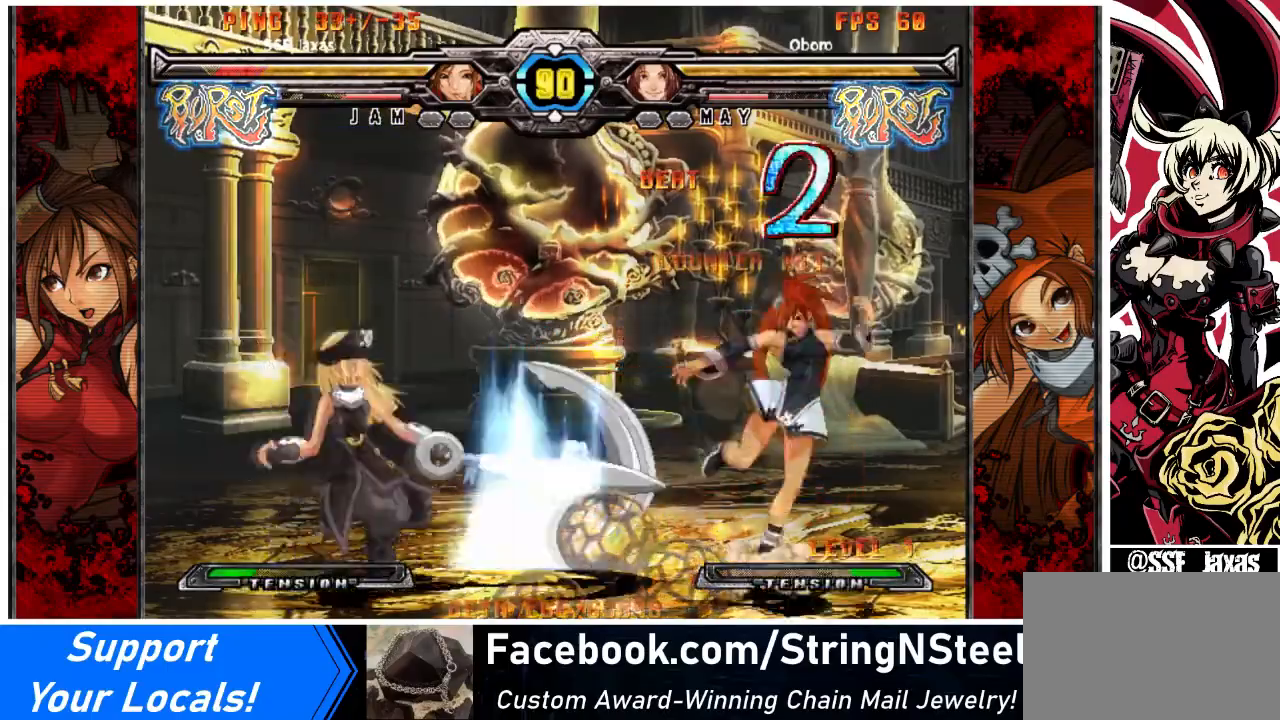
{"buttons": ["DPAD_RIGHT"], "events": [[134, "DPAD_RIGHT", "up"], [334, "DPAD_RIGHT", "down"]]}
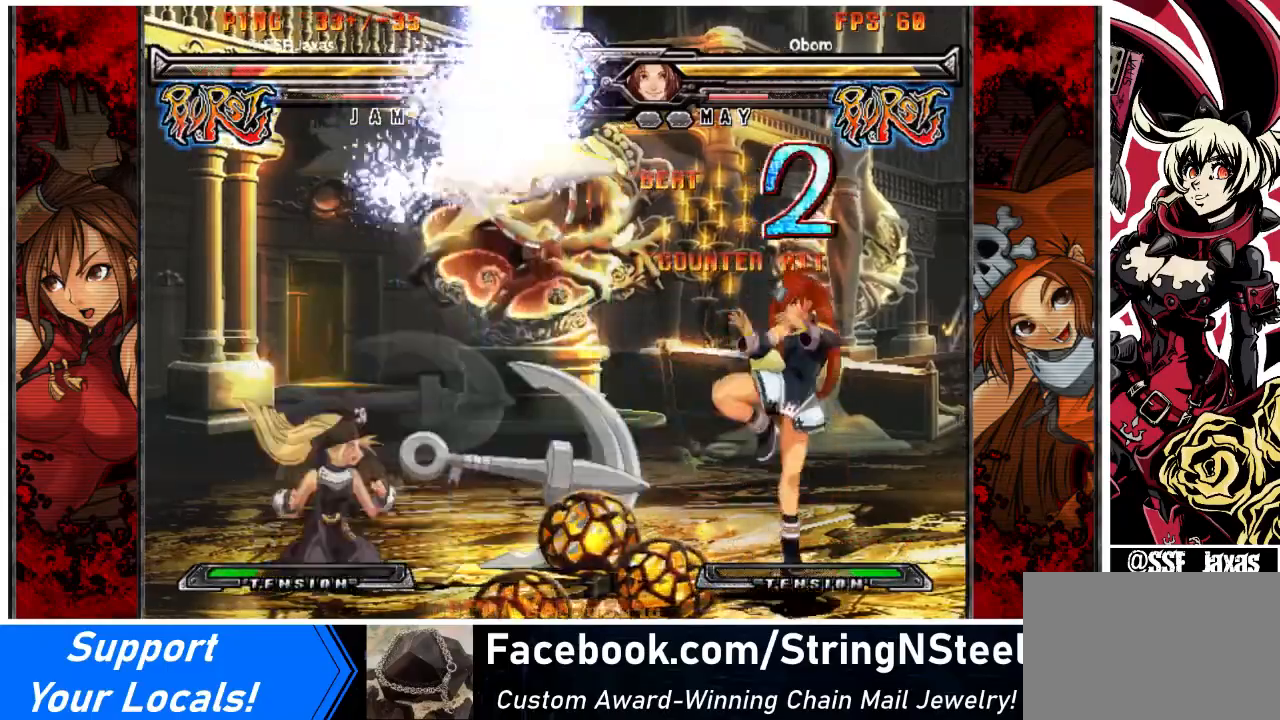
{"buttons": ["DPAD_RIGHT"], "events": [[33, "DPAD_RIGHT", "up"], [100, "DPAD_RIGHT", "down"], [233, "DPAD_RIGHT", "up"], [367, "DPAD_RIGHT", "down"]]}
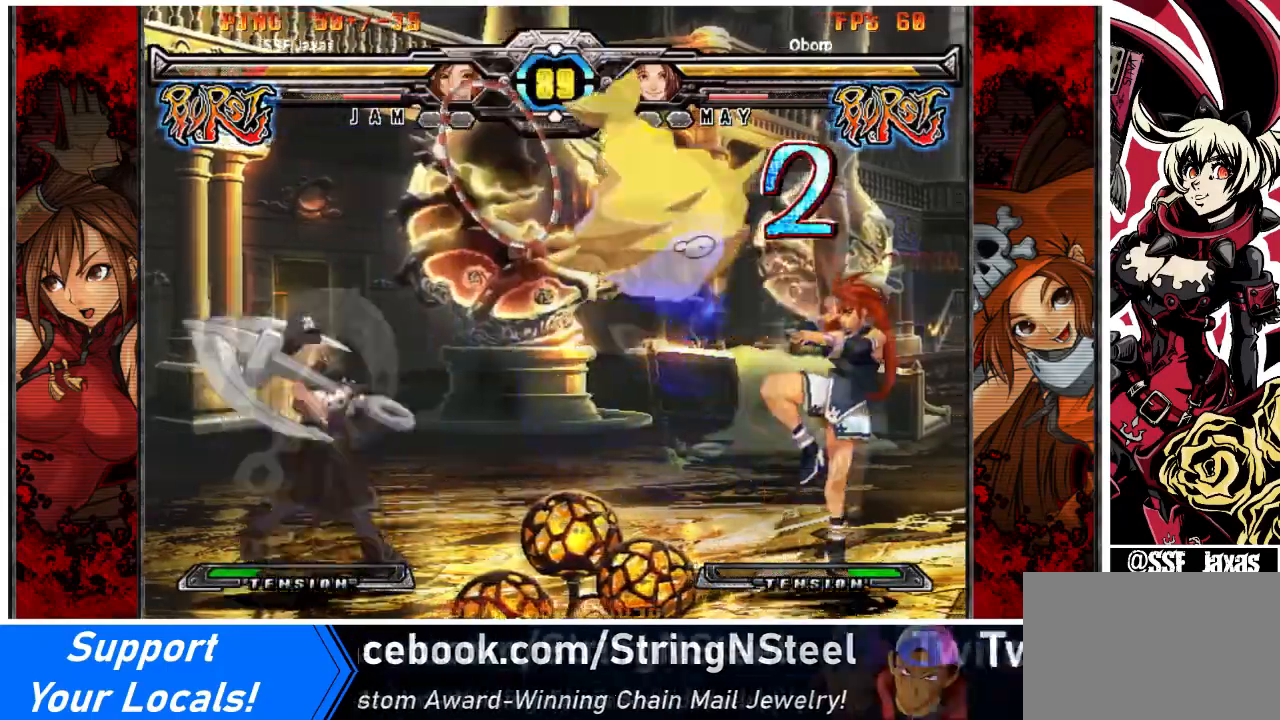
{"buttons": [], "events": [[367, "DPAD_RIGHT", "up"]]}
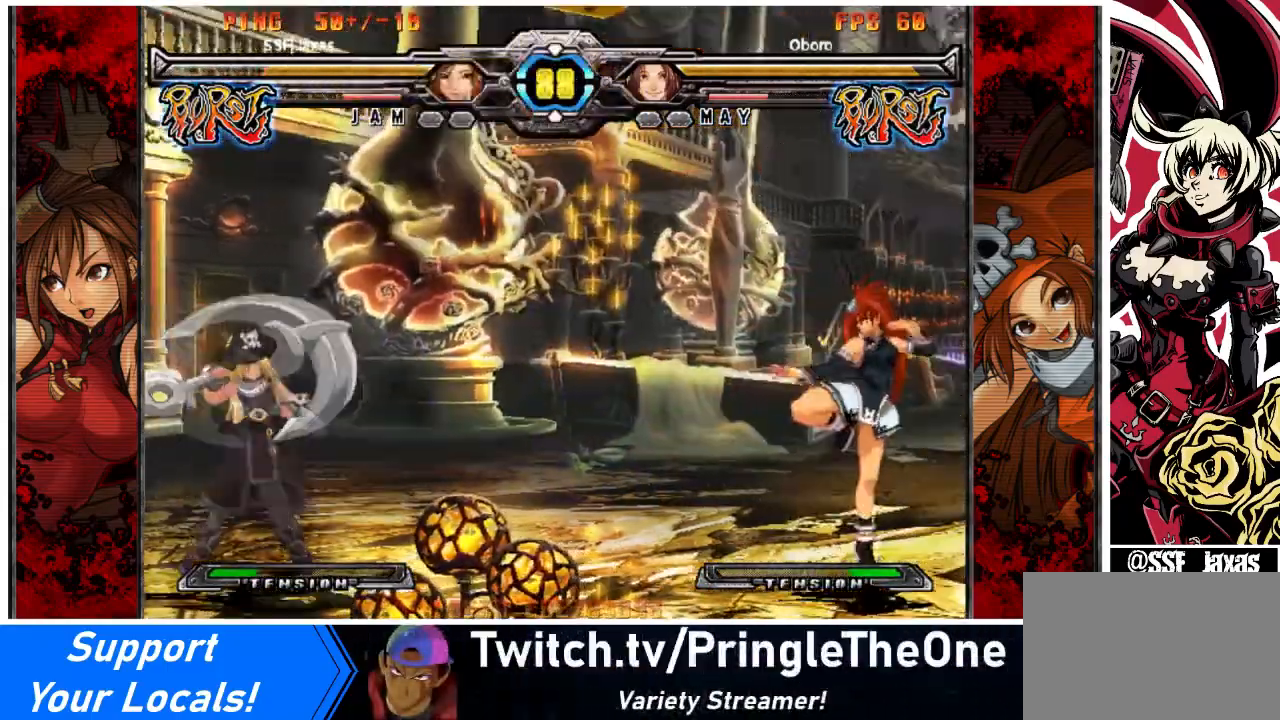
{"buttons": [], "events": [[200, "DPAD_RIGHT", "down"], [467, "DPAD_RIGHT", "up"]]}
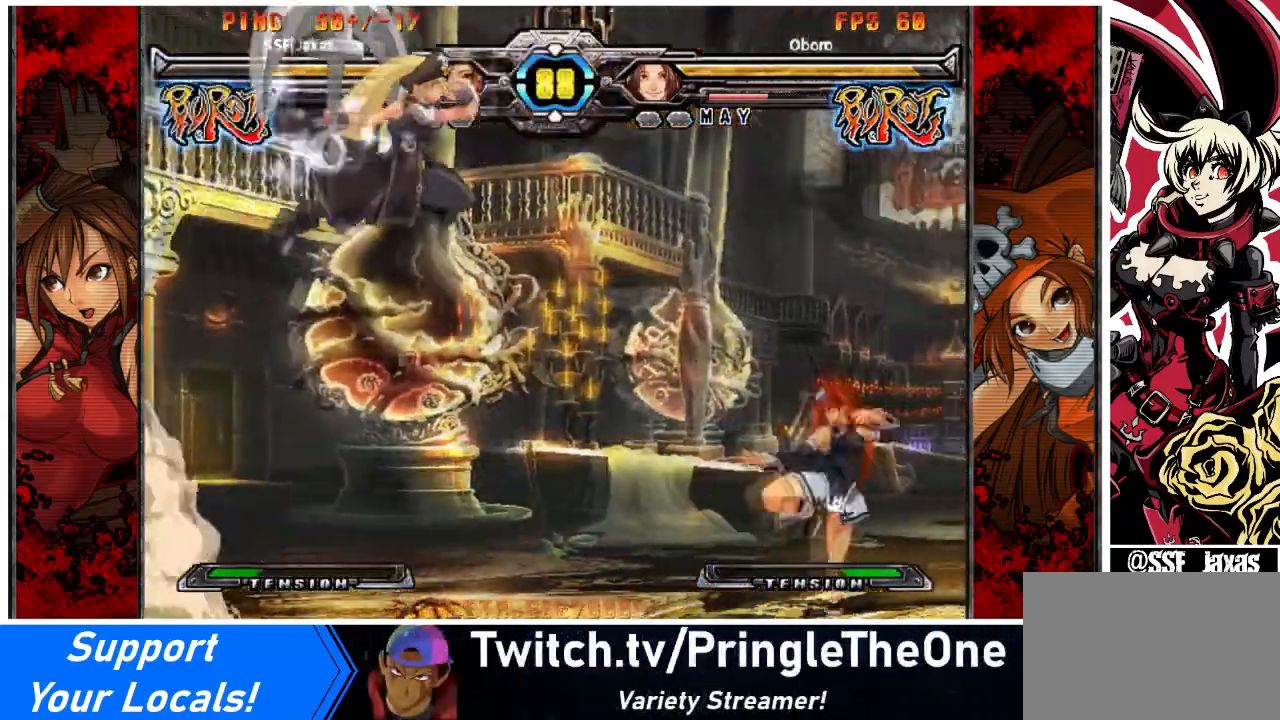
{"buttons": ["SQUARE"], "events": [[200, "DPAD_RIGHT", "down"], [334, "DPAD_RIGHT", "up"], [434, "SQUARE", "down"]]}
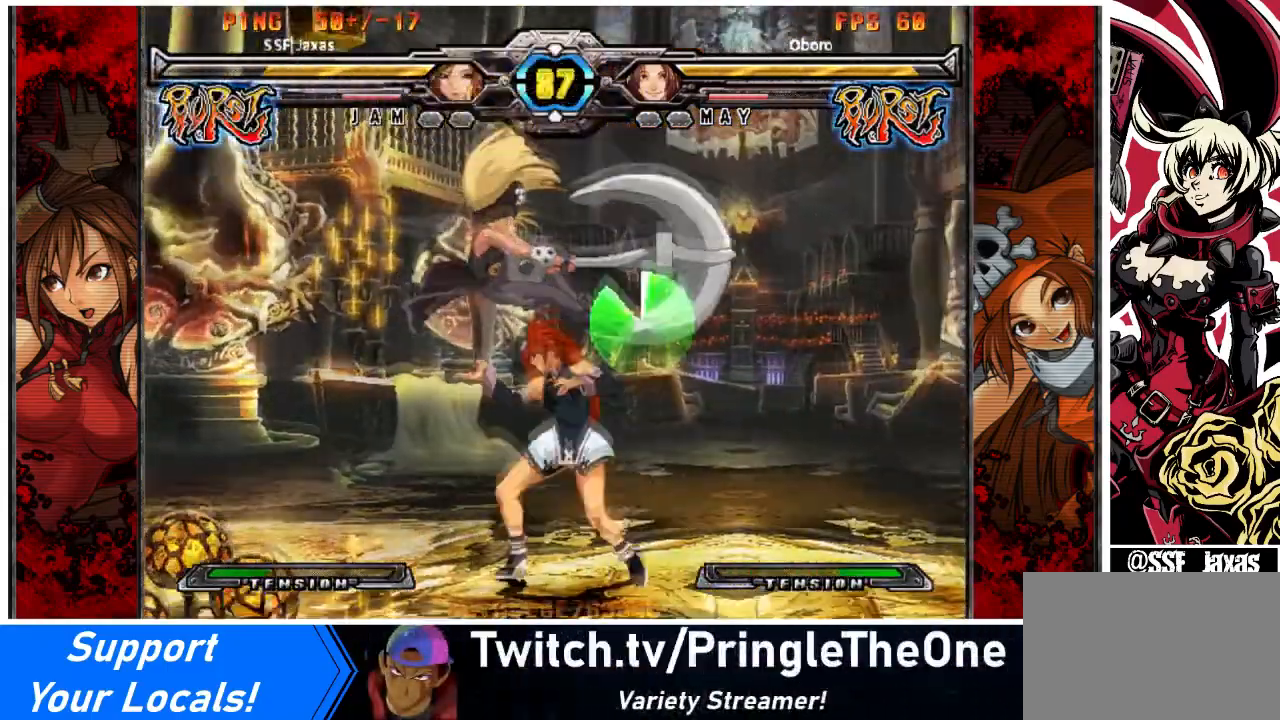
{"buttons": [], "events": [[33, "SQUARE", "up"], [100, "TRIANGLE", "down"], [200, "TRIANGLE", "up"], [367, "R1", "down"], [433, "R1", "up"]]}
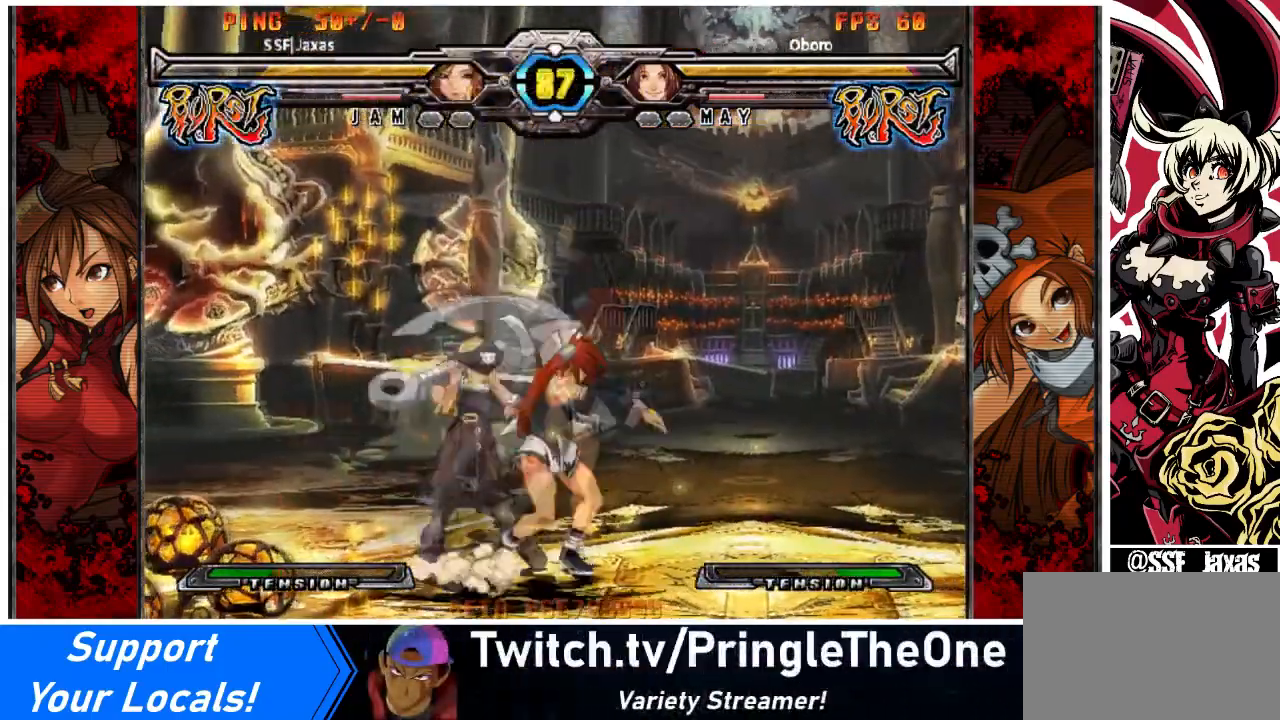
{"buttons": [], "events": [[134, "R1", "down"], [267, "R1", "up"]]}
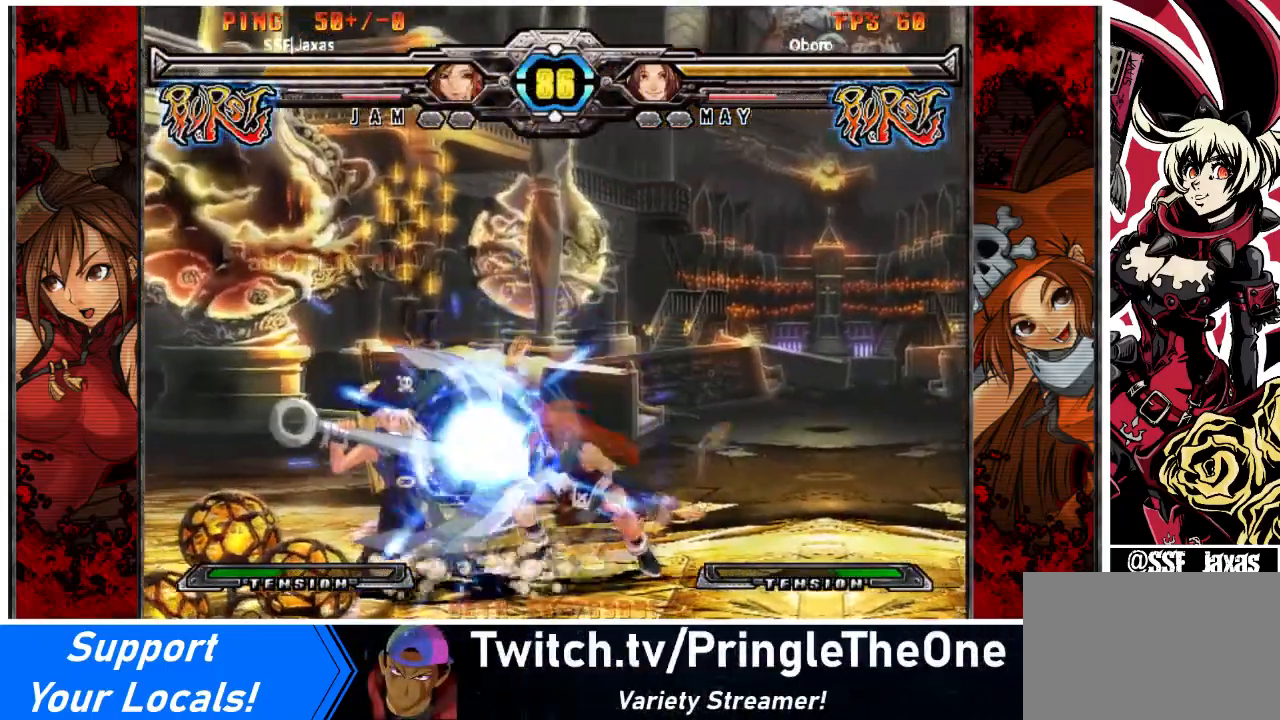
{"buttons": [], "events": [[233, "R1", "down"], [400, "R1", "up"]]}
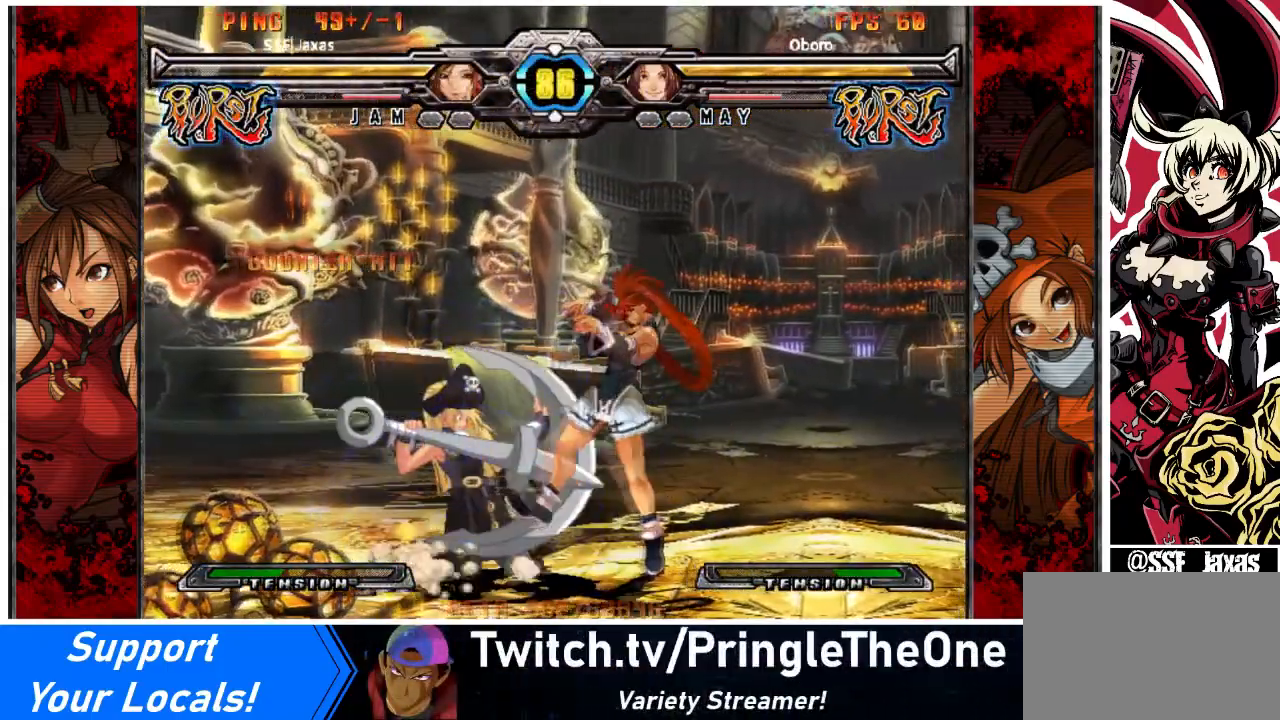
{"buttons": ["R1"], "events": [[367, "R1", "down"]]}
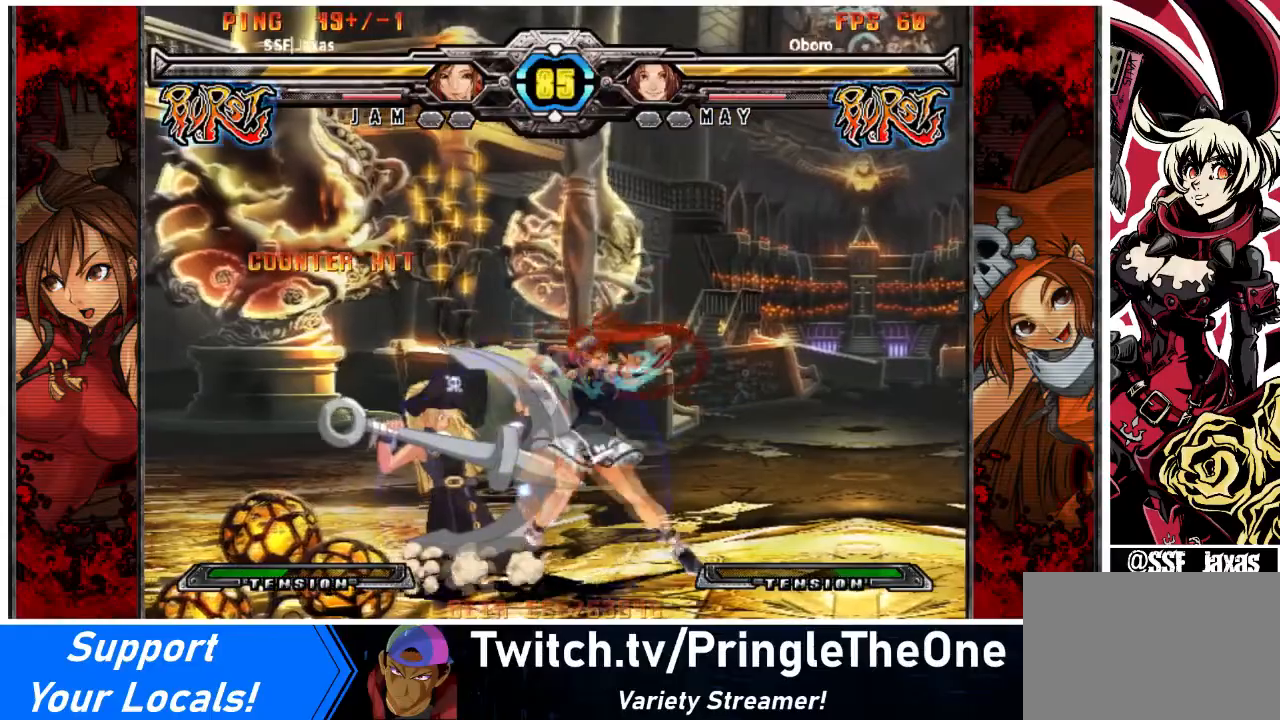
{"buttons": [], "events": [[33, "R1", "up"]]}
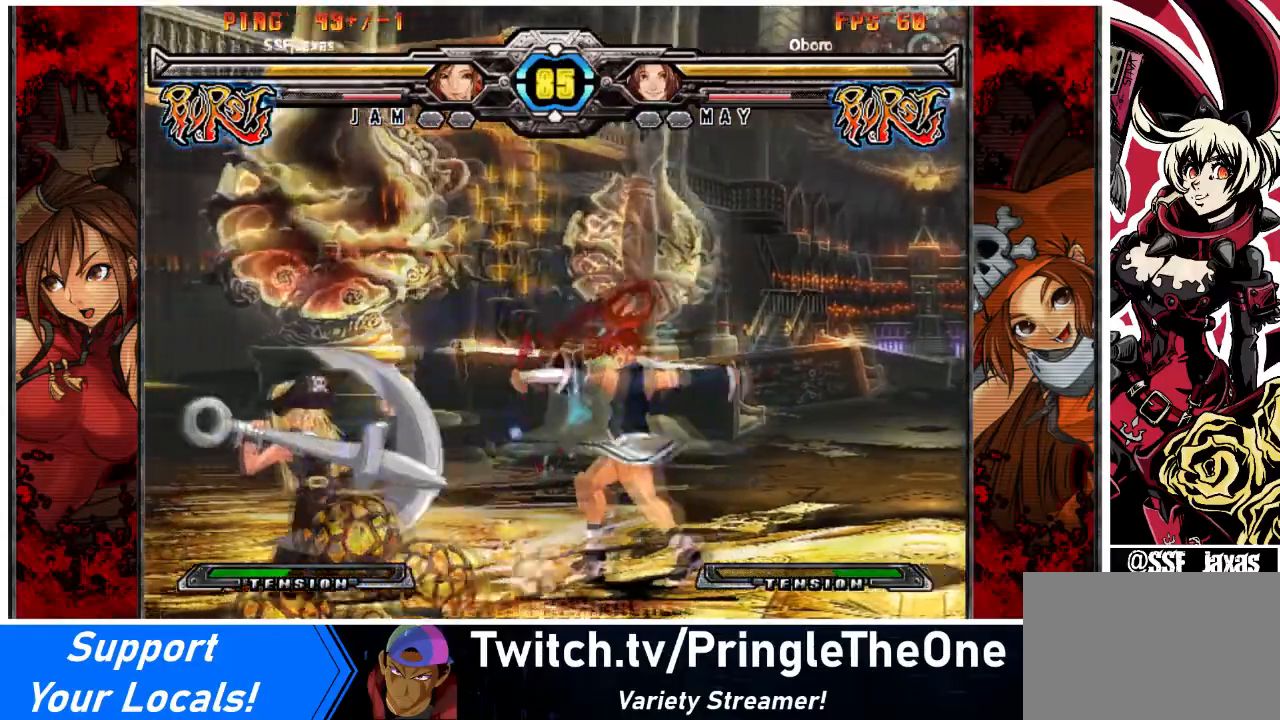
{"buttons": [], "events": [[134, "DPAD_RIGHT", "down"], [234, "DPAD_RIGHT", "up"], [267, "DPAD_RIGHT", "down"], [467, "DPAD_RIGHT", "up"]]}